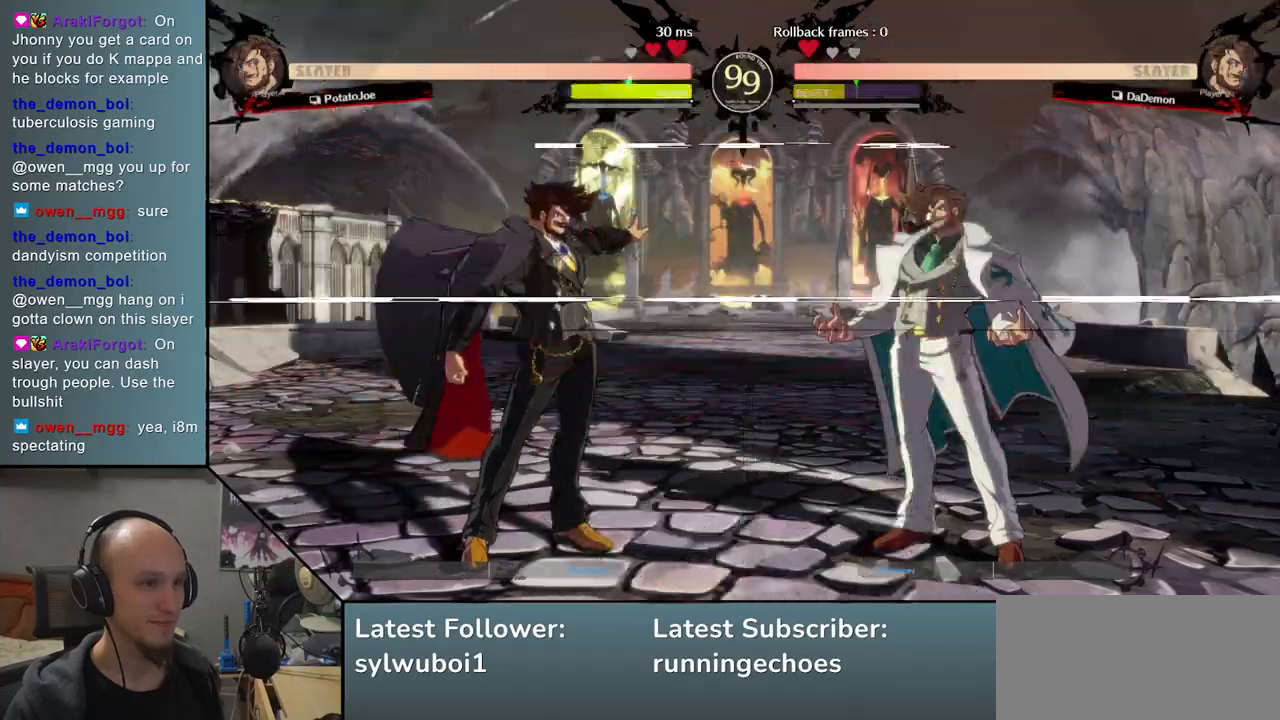
Gameplay with a controller (arcade stick); each line is a JSON object with the inputs held at the frame after it. "events" lists button and stick changes between this image and that frame as [ms after this image, input, new state], when the widget could be followed in between. Not read: L3 R3 other_buttons.
{"buttons": ["R1"], "events": [[83, "L2", "down"], [167, "L2", "up"], [333, "R1", "down"], [383, "R1", "up"], [467, "R1", "down"]]}
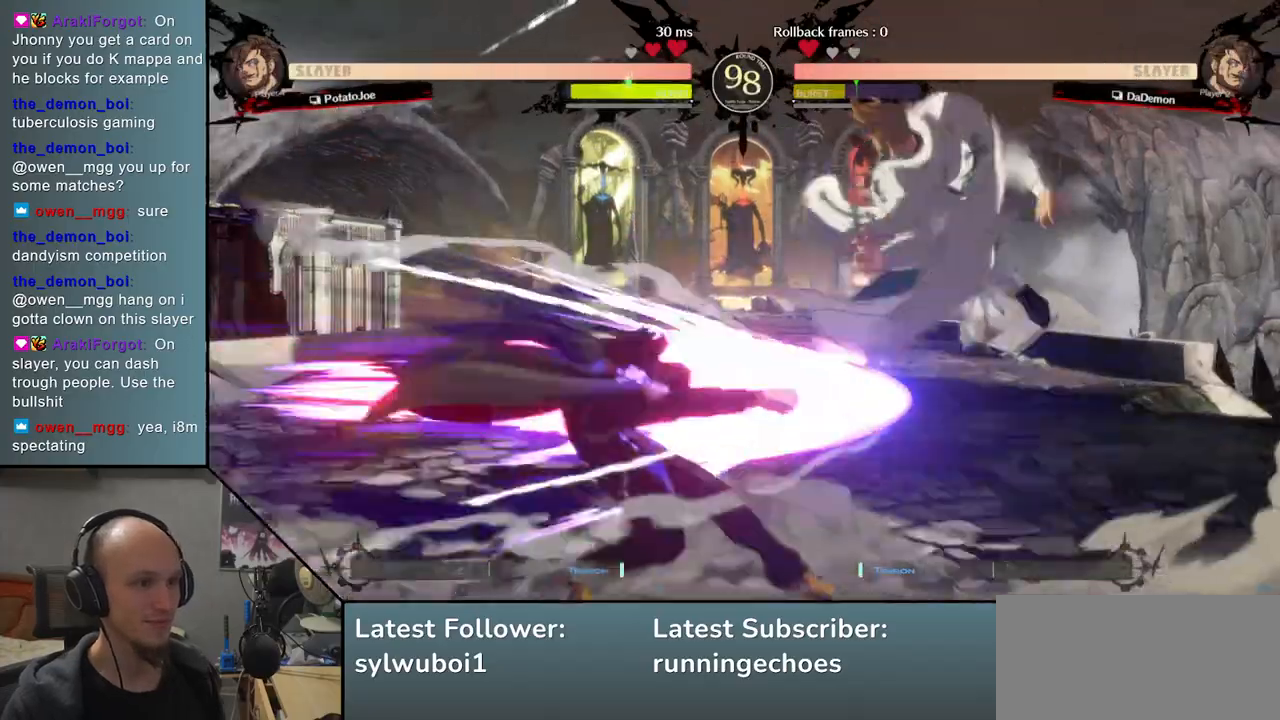
{"buttons": [], "events": [[50, "R1", "up"], [417, "R1", "down"], [500, "R1", "up"]]}
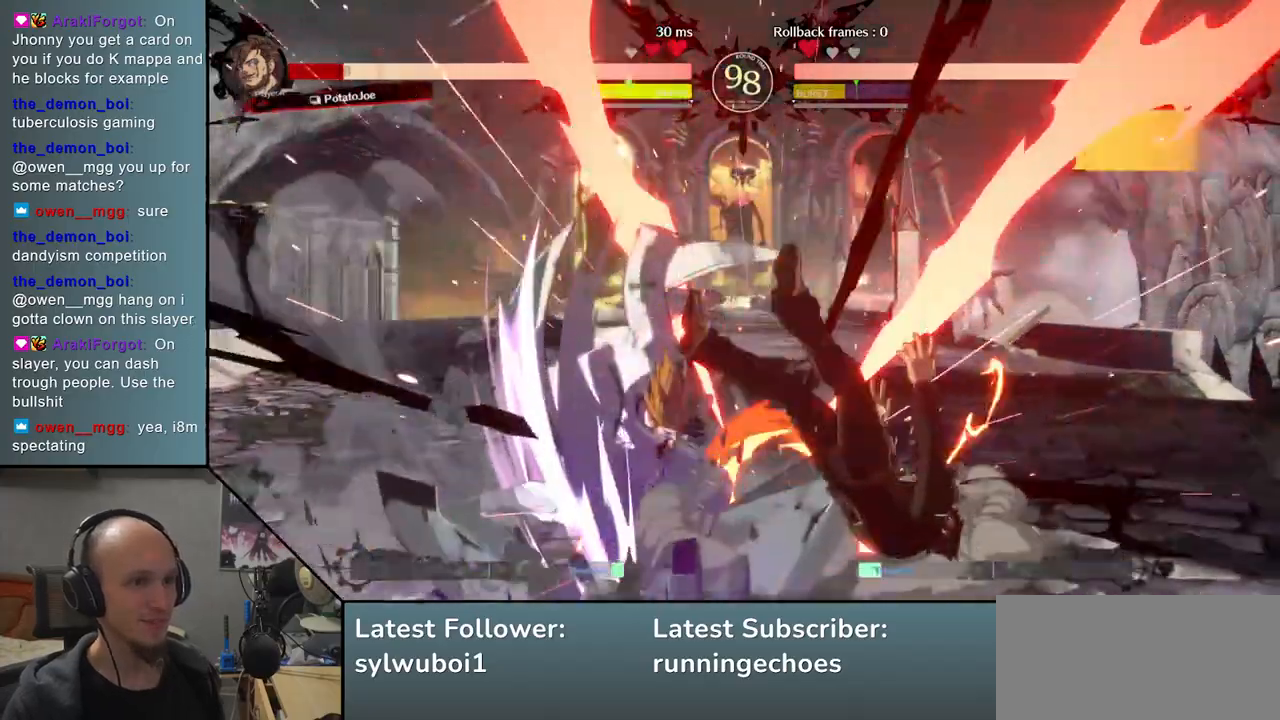
{"buttons": [], "events": [[67, "R1", "down"], [167, "R1", "up"]]}
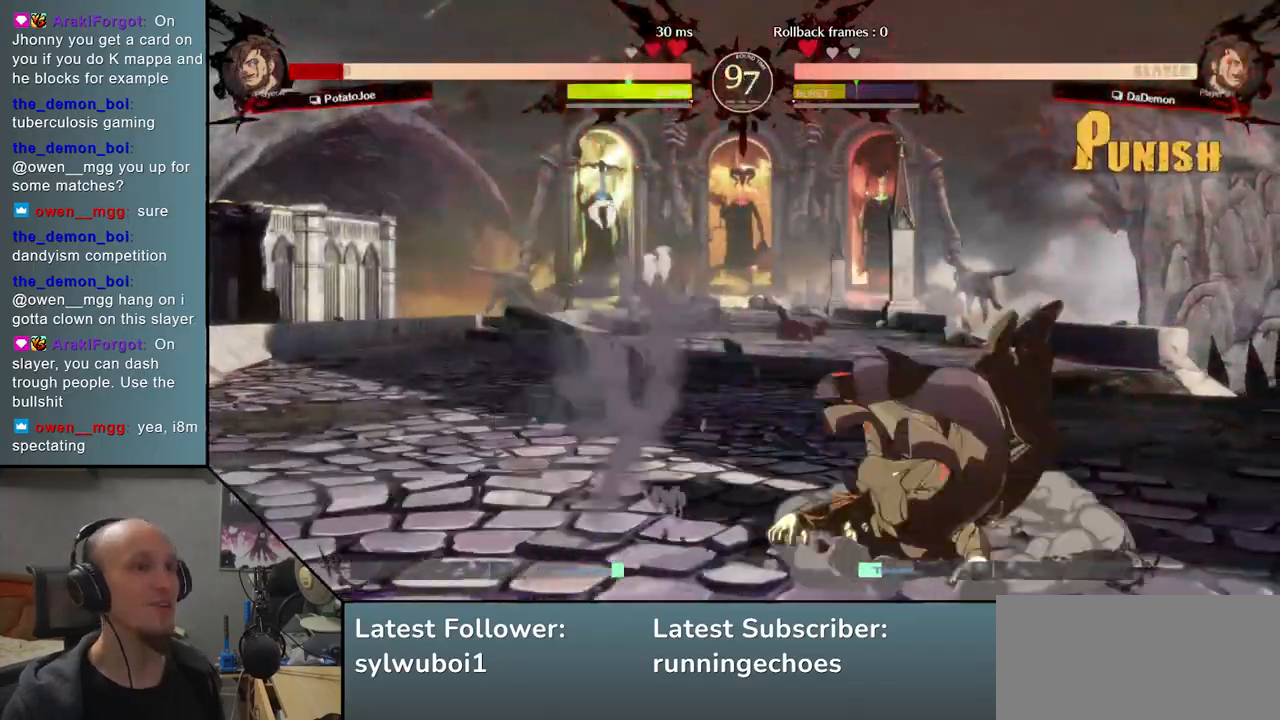
{"buttons": [], "events": [[50, "R1", "down"], [117, "R1", "up"], [233, "R1", "down"], [300, "R1", "up"], [400, "R1", "down"], [500, "R1", "up"]]}
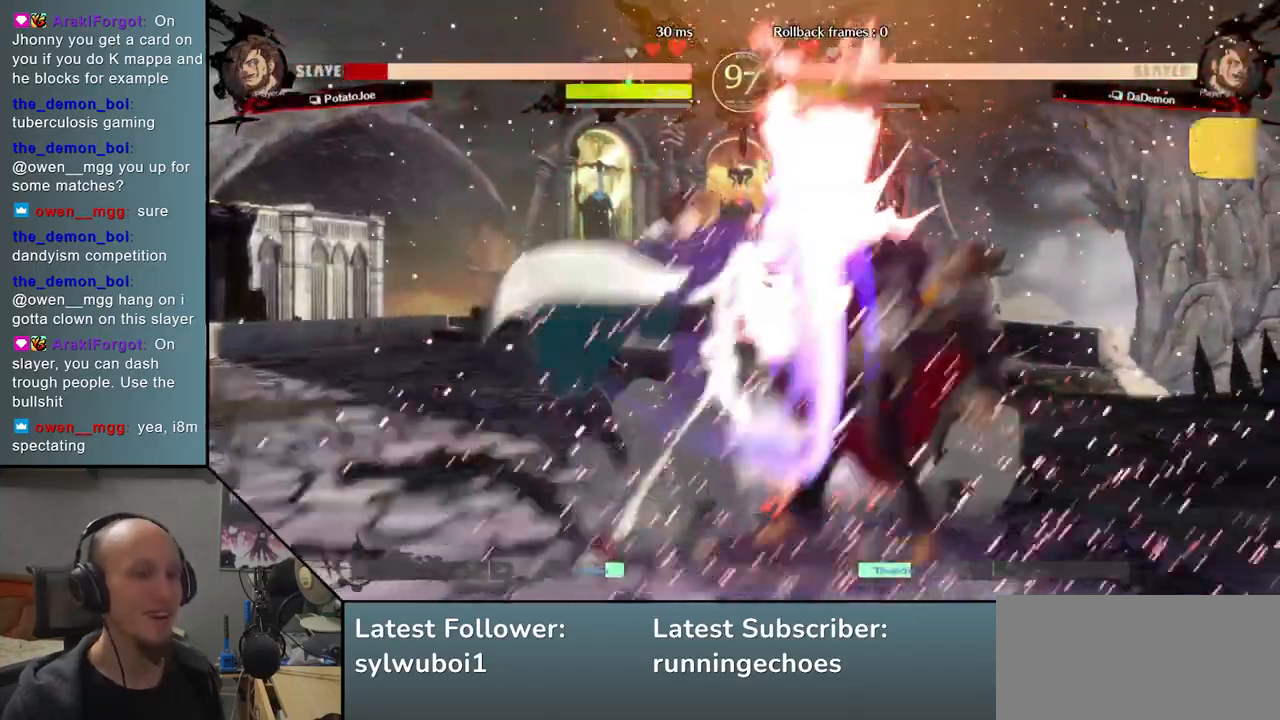
{"buttons": [], "events": [[150, "TRIANGLE", "down"], [233, "TRIANGLE", "up"]]}
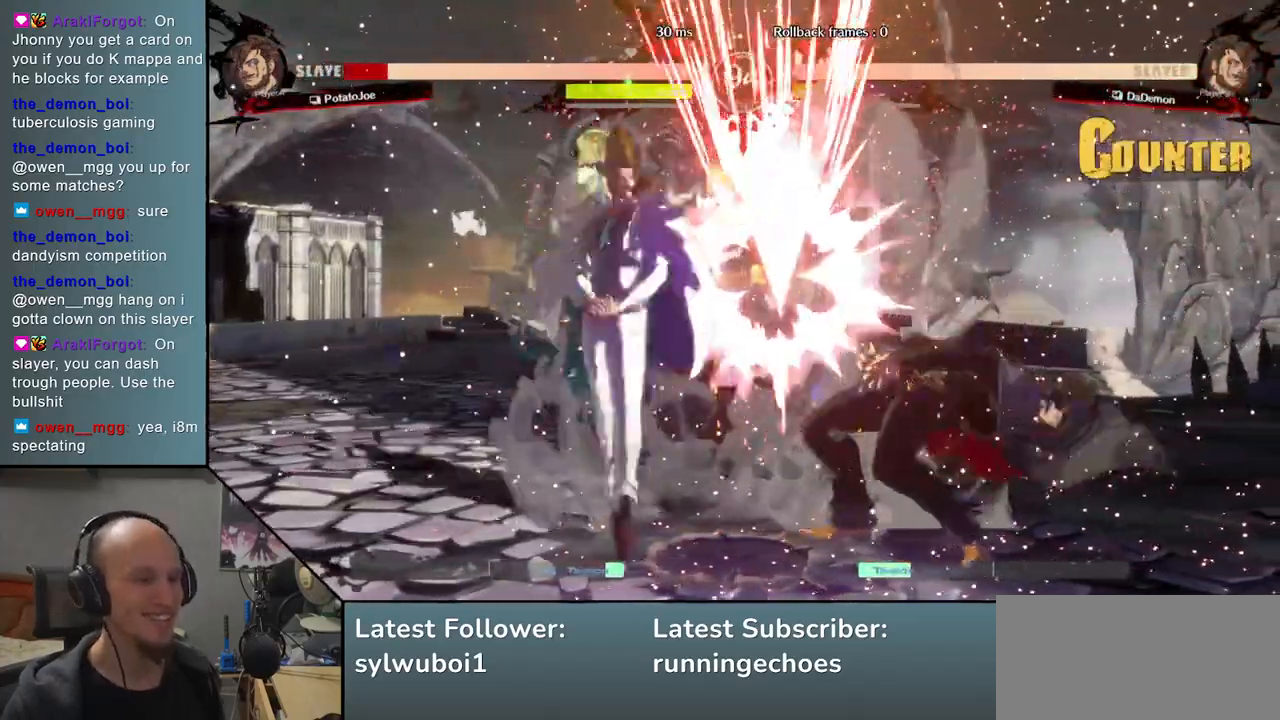
{"buttons": ["R1"], "events": [[317, "R1", "down"], [383, "R1", "up"], [483, "R1", "down"]]}
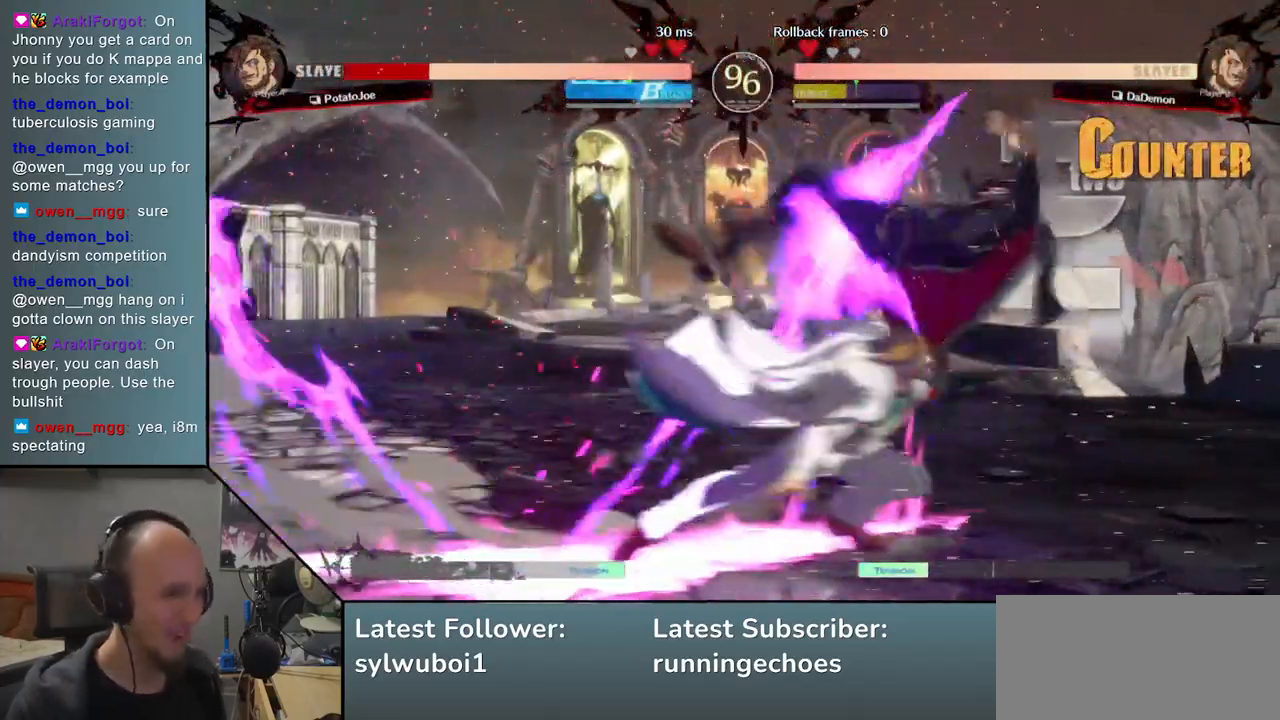
{"buttons": [], "events": [[100, "R1", "up"], [200, "R1", "down"], [267, "R1", "up"], [367, "L1", "down"], [367, "R1", "down"], [467, "R1", "up"], [500, "L1", "up"]]}
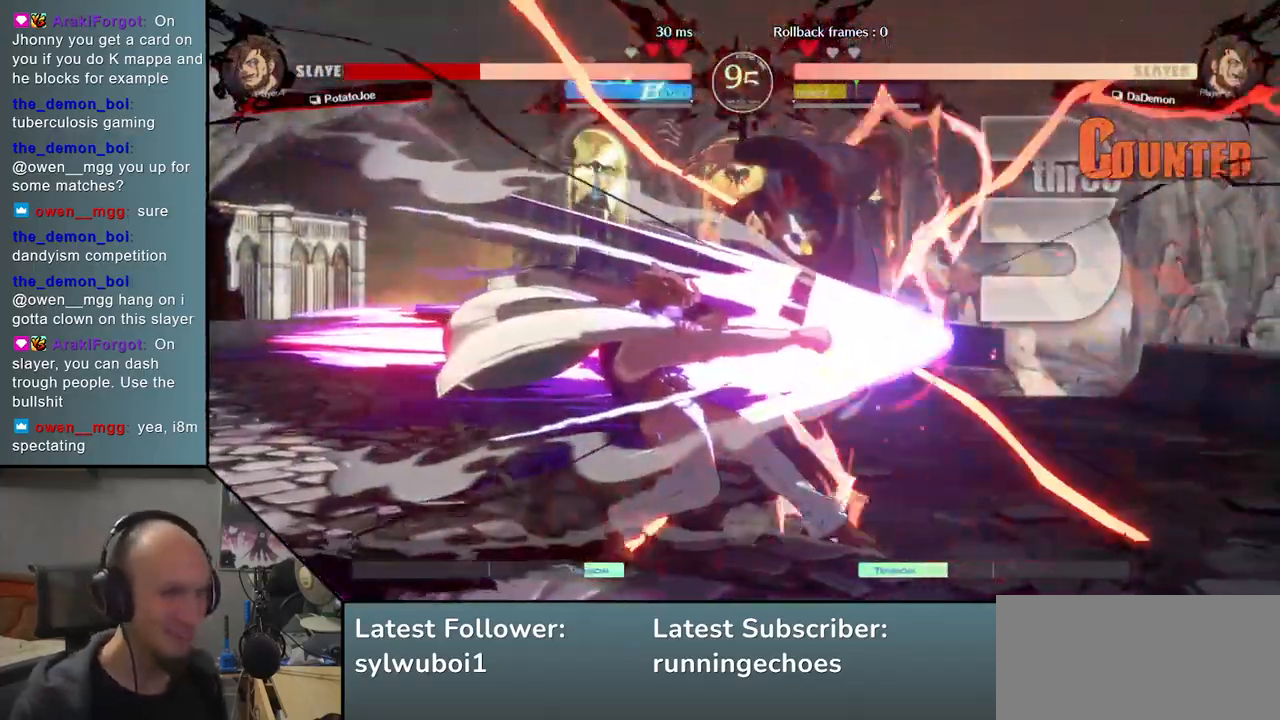
{"buttons": [], "events": []}
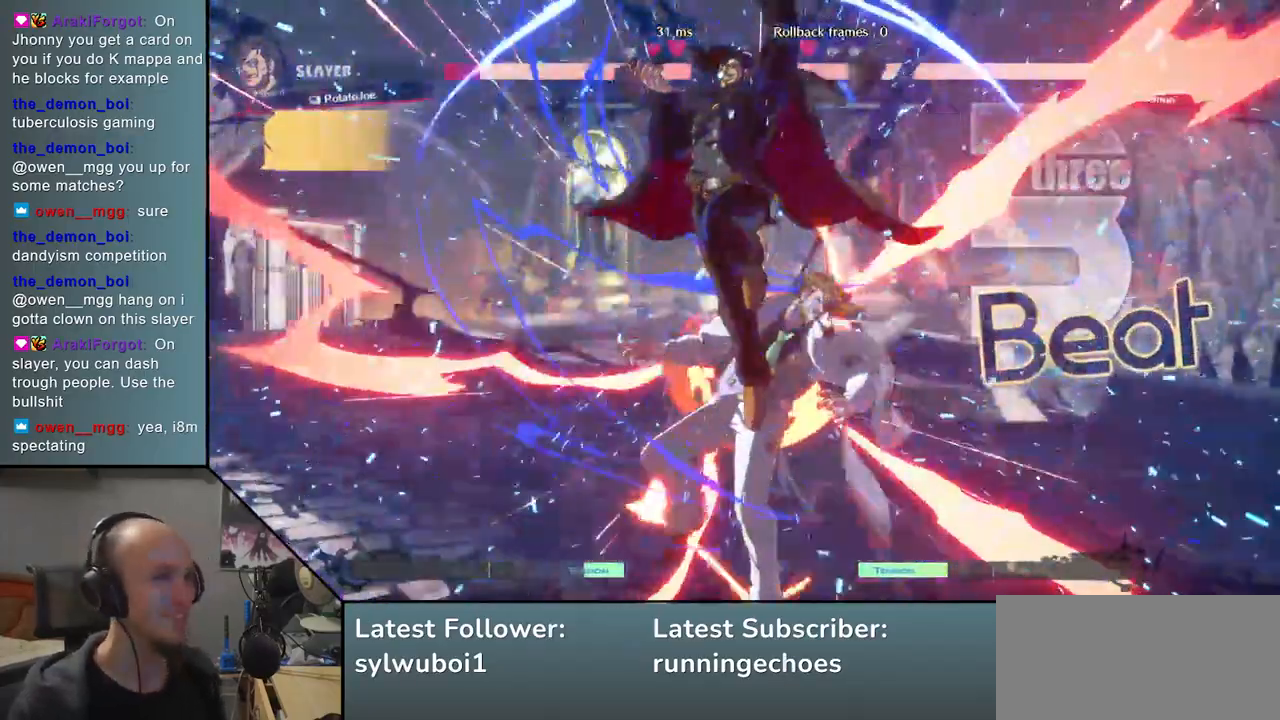
{"buttons": [], "events": []}
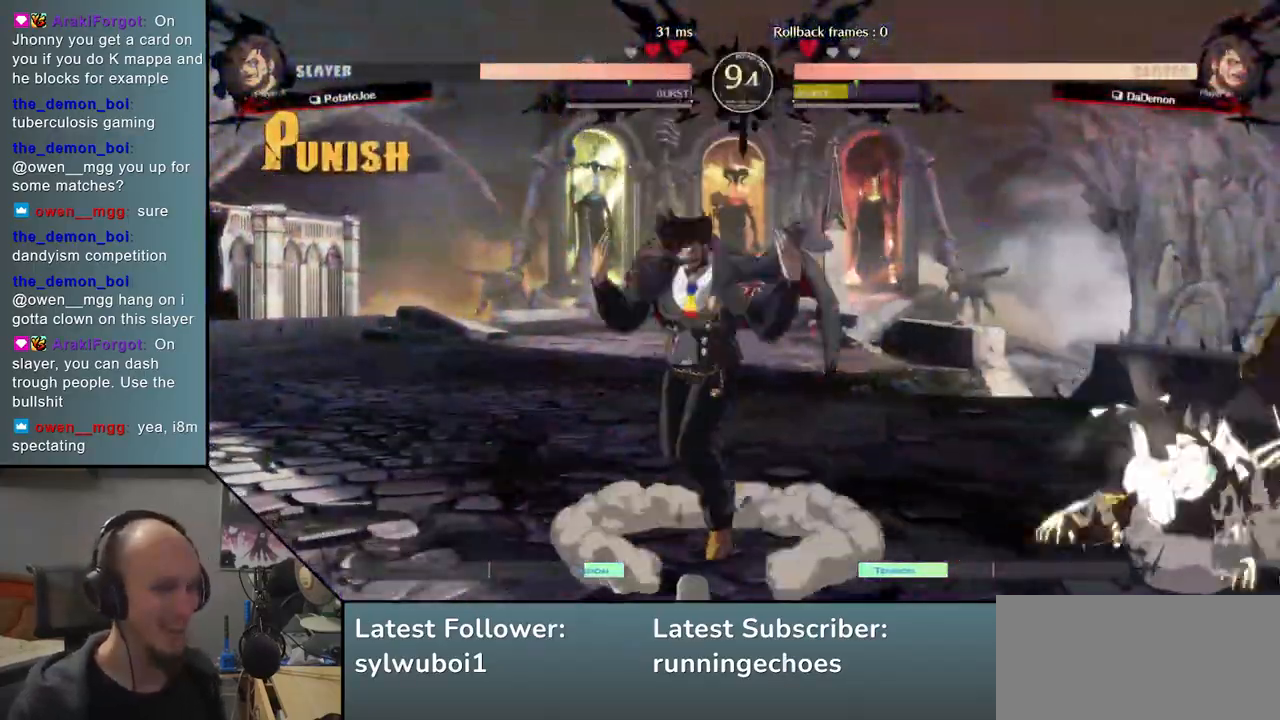
{"buttons": [], "events": [[433, "L2", "down"], [500, "L2", "up"]]}
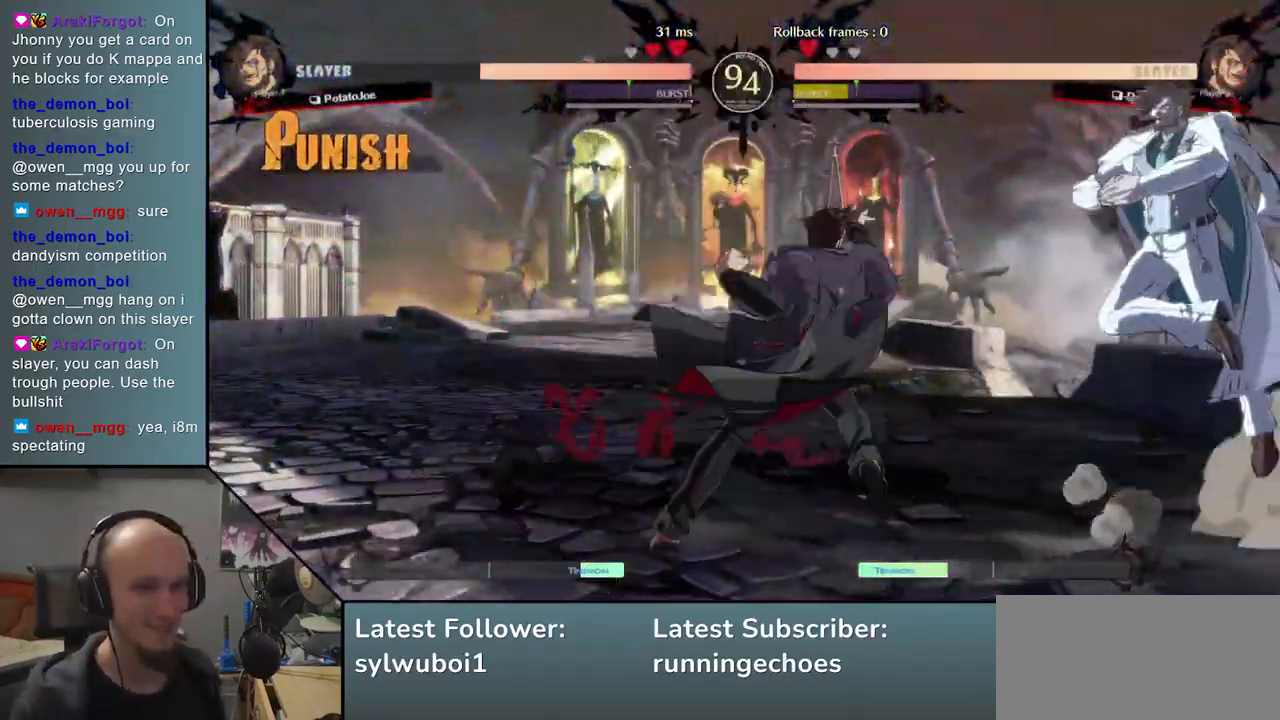
{"buttons": ["R1"], "events": [[133, "R1", "down"], [200, "R1", "up"], [300, "R1", "down"], [367, "R1", "up"], [483, "R1", "down"]]}
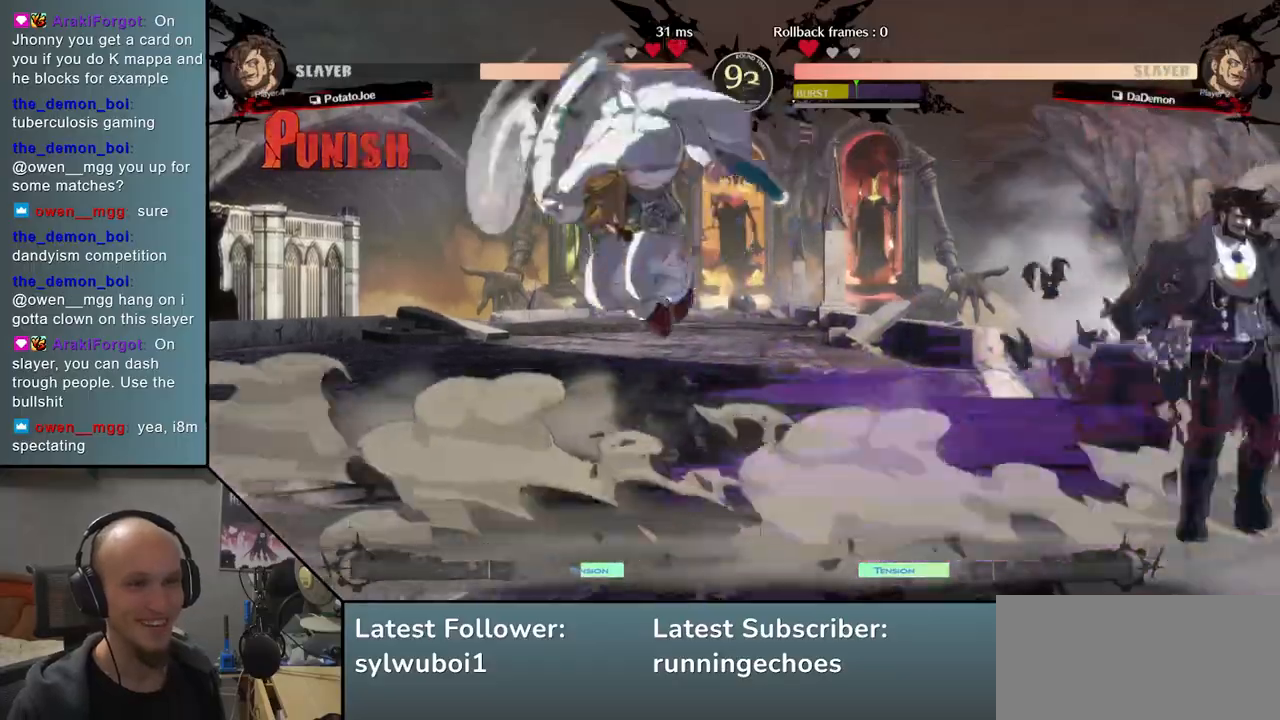
{"buttons": [], "events": [[50, "R1", "up"], [167, "R1", "down"], [250, "R1", "up"]]}
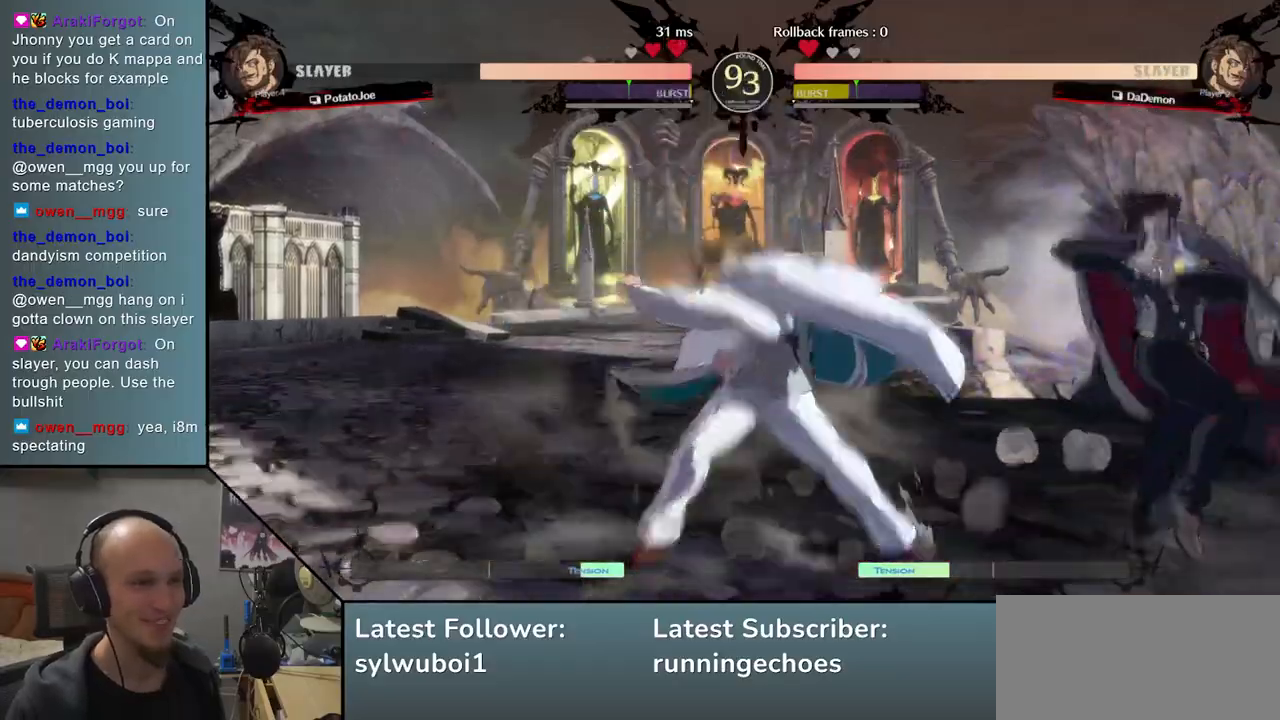
{"buttons": [], "events": [[233, "R1", "down"], [317, "R1", "up"]]}
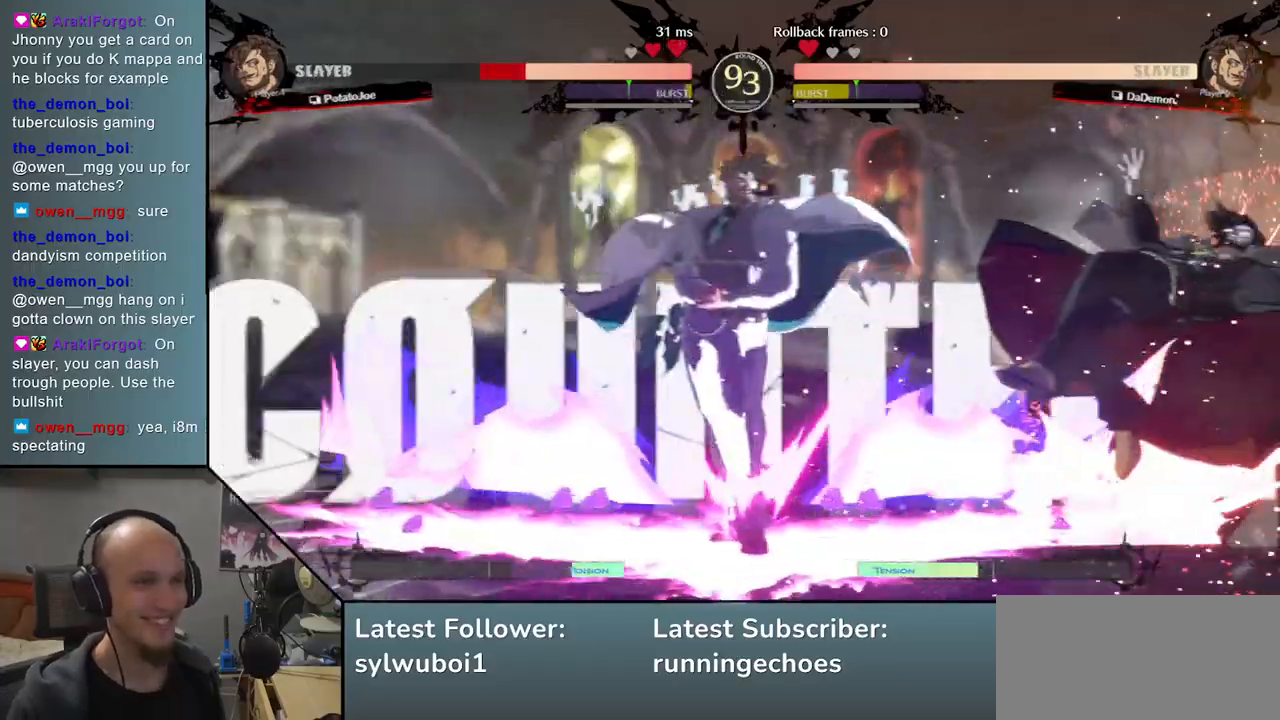
{"buttons": [], "events": [[33, "TRIANGLE", "down"], [167, "TRIANGLE", "up"]]}
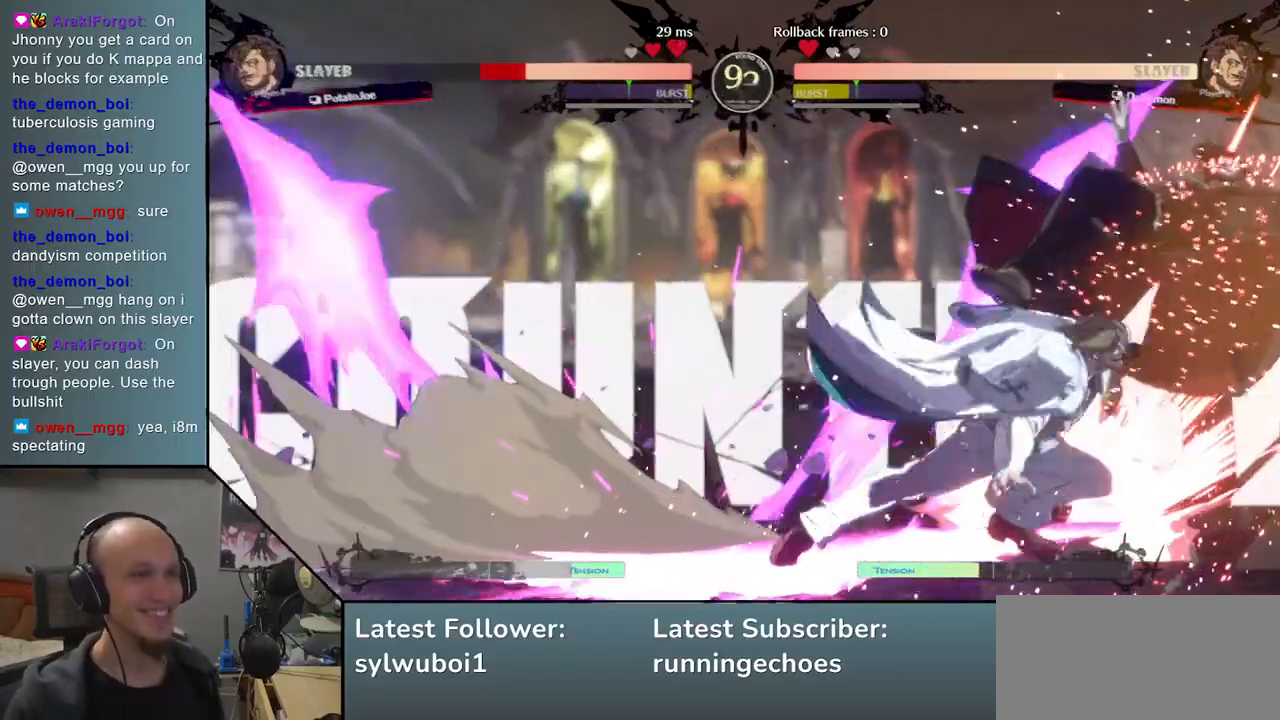
{"buttons": ["SQUARE", "TRIANGLE", "R1"], "events": [[217, "L2", "down"], [267, "R1", "down"], [350, "SQUARE", "down"], [367, "TRIANGLE", "down"], [400, "L2", "up"]]}
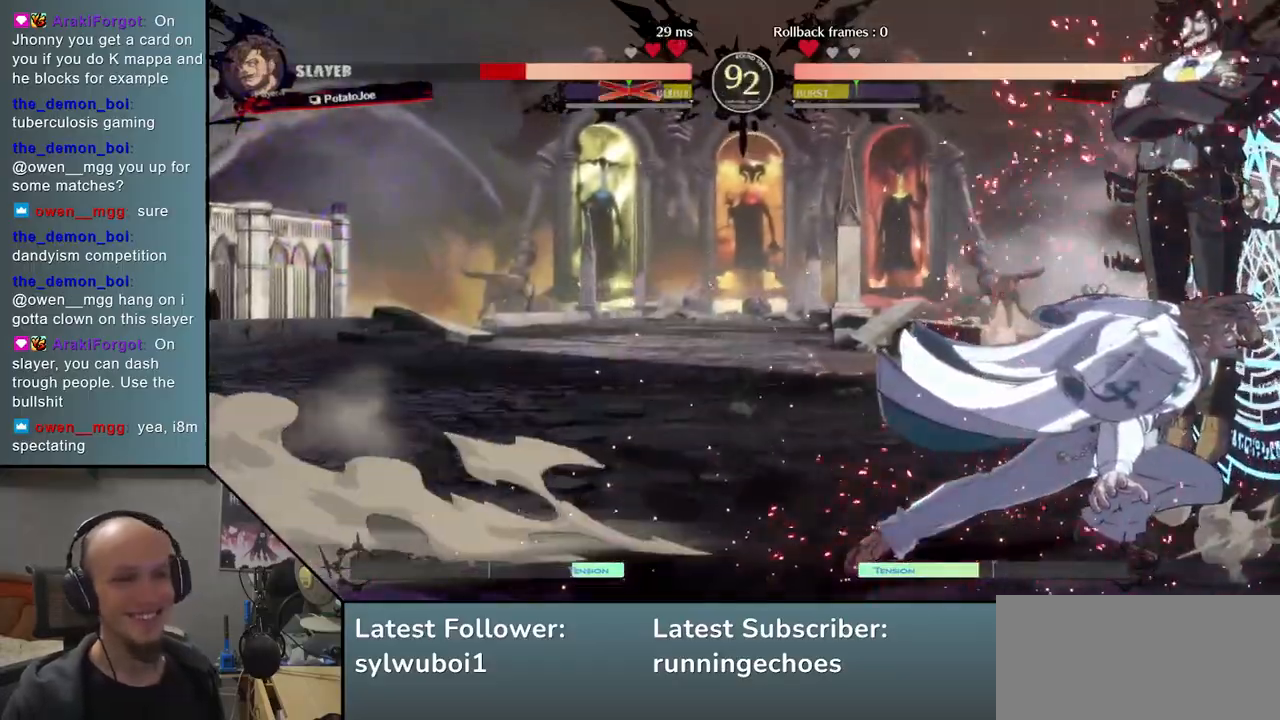
{"buttons": [], "events": [[17, "TRIANGLE", "up"], [33, "SQUARE", "up"], [67, "R1", "up"], [200, "SQUARE", "down"], [200, "TRIANGLE", "down"], [233, "R1", "down"], [283, "TRIANGLE", "up"], [300, "SQUARE", "up"], [317, "L2", "down"], [333, "R1", "up"], [417, "L2", "up"]]}
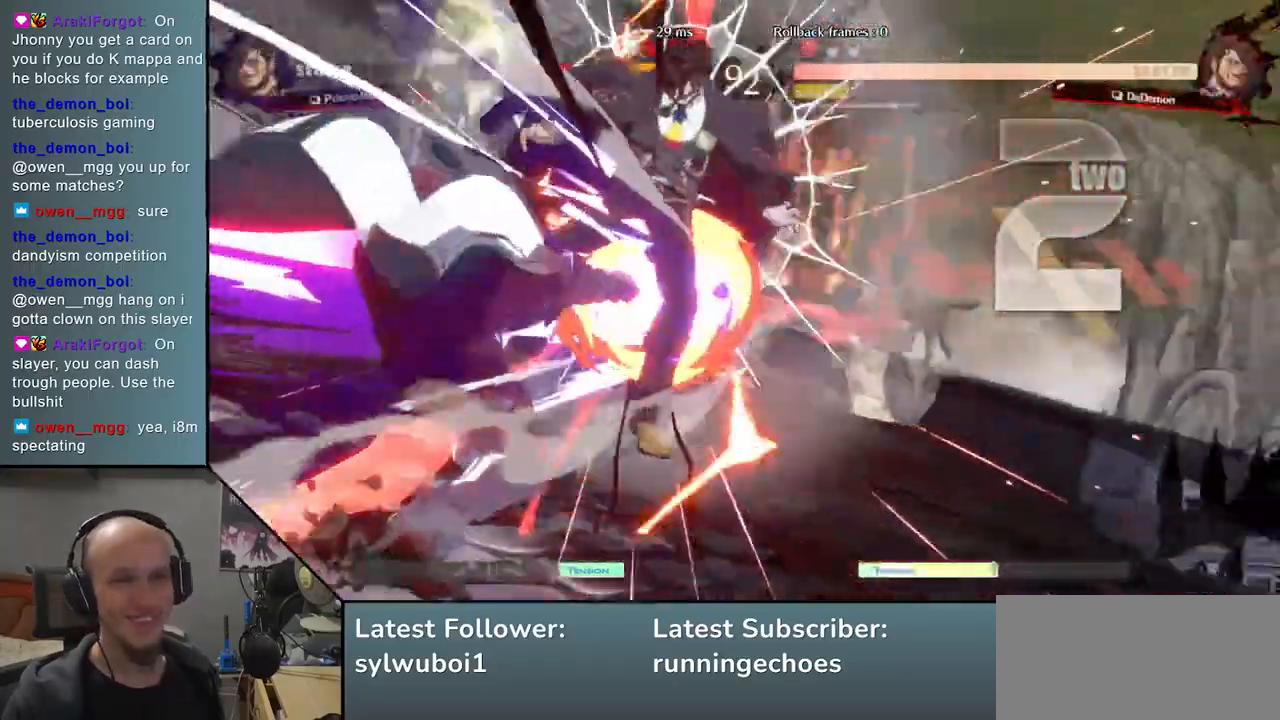
{"buttons": [], "events": []}
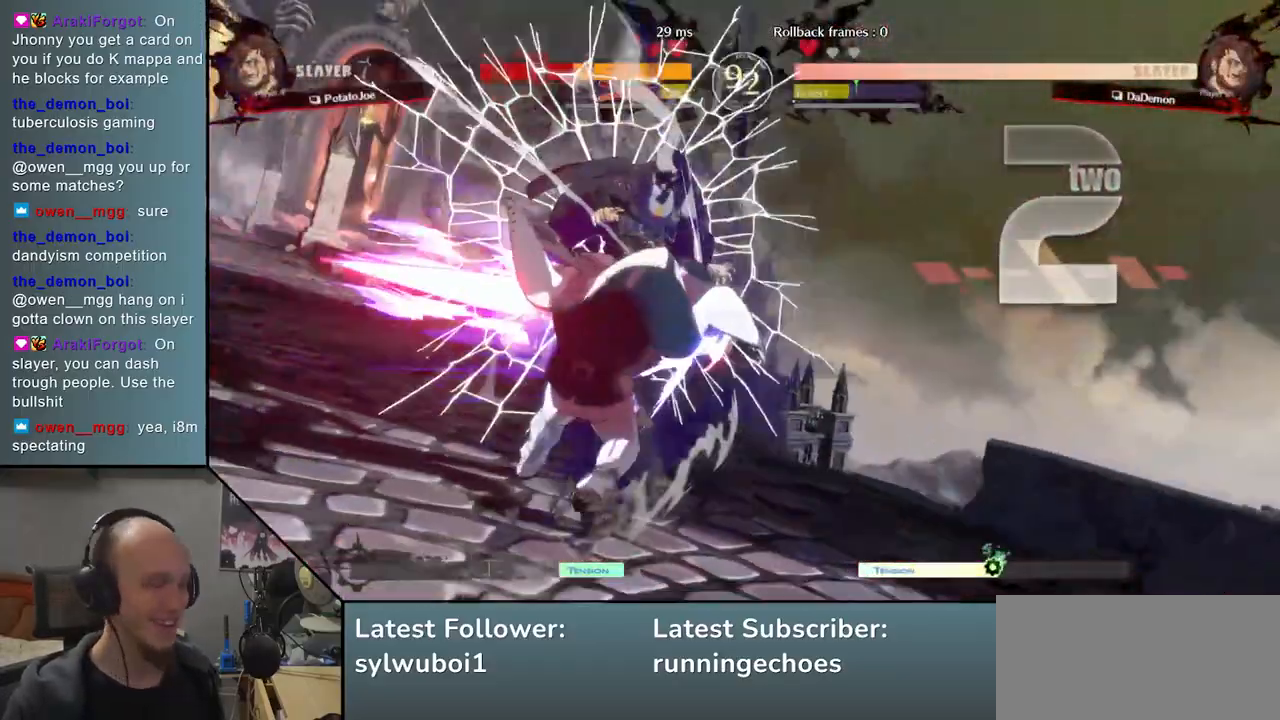
{"buttons": [], "events": []}
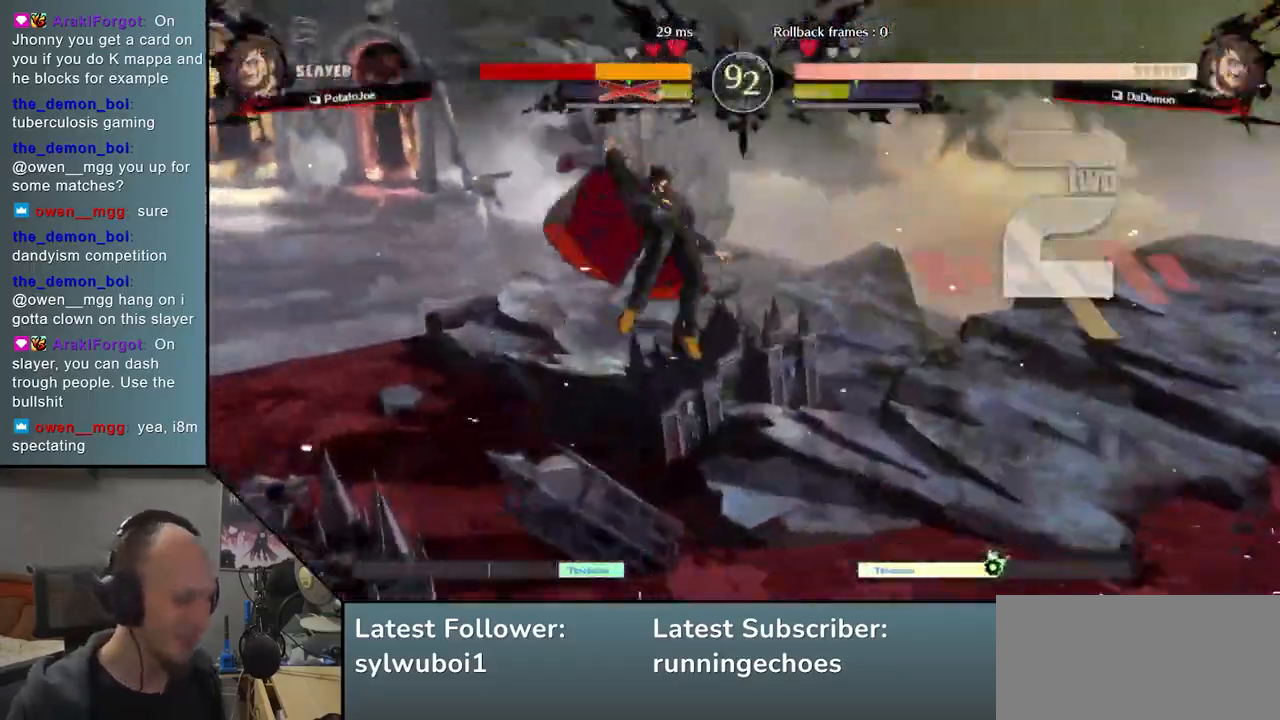
{"buttons": [], "events": []}
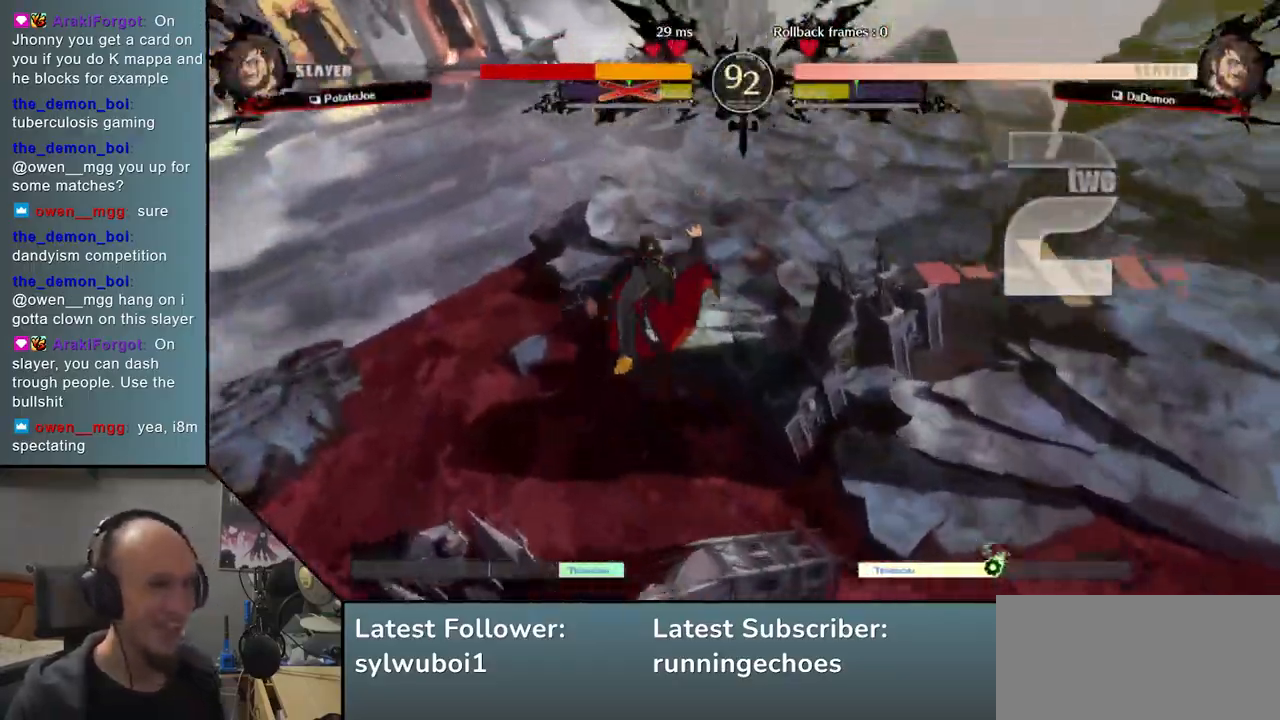
{"buttons": [], "events": []}
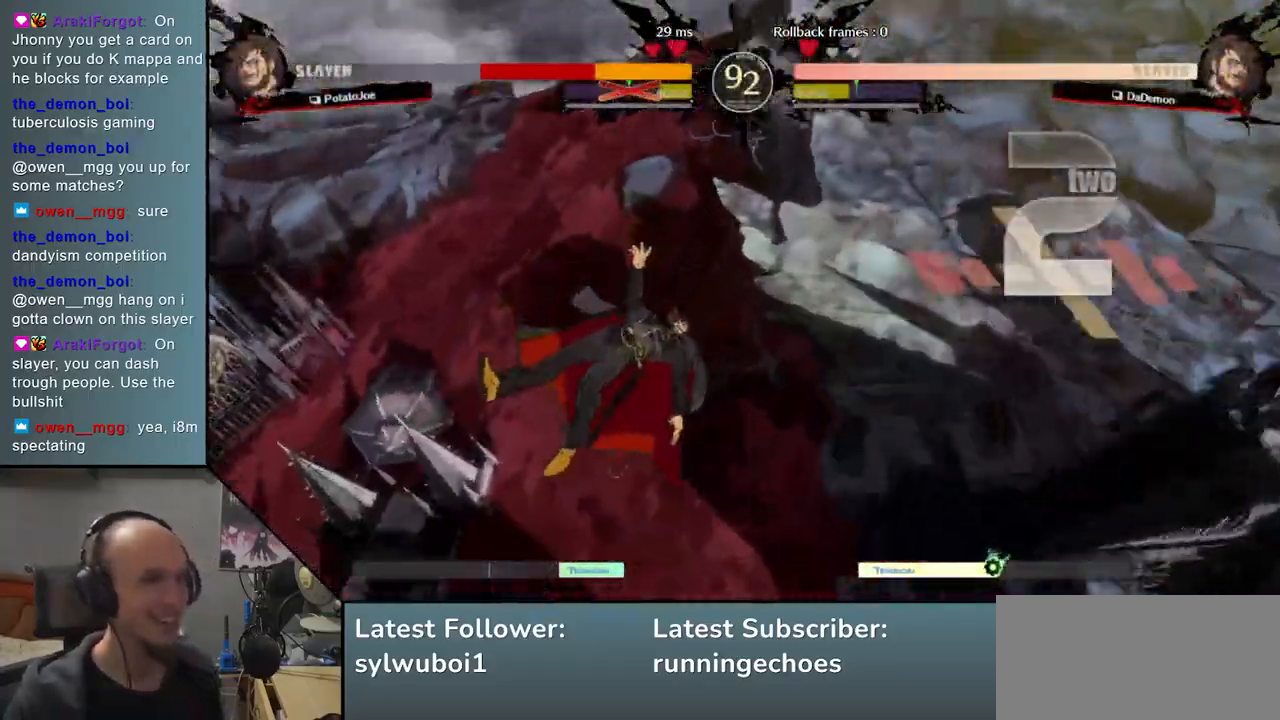
{"buttons": [], "events": []}
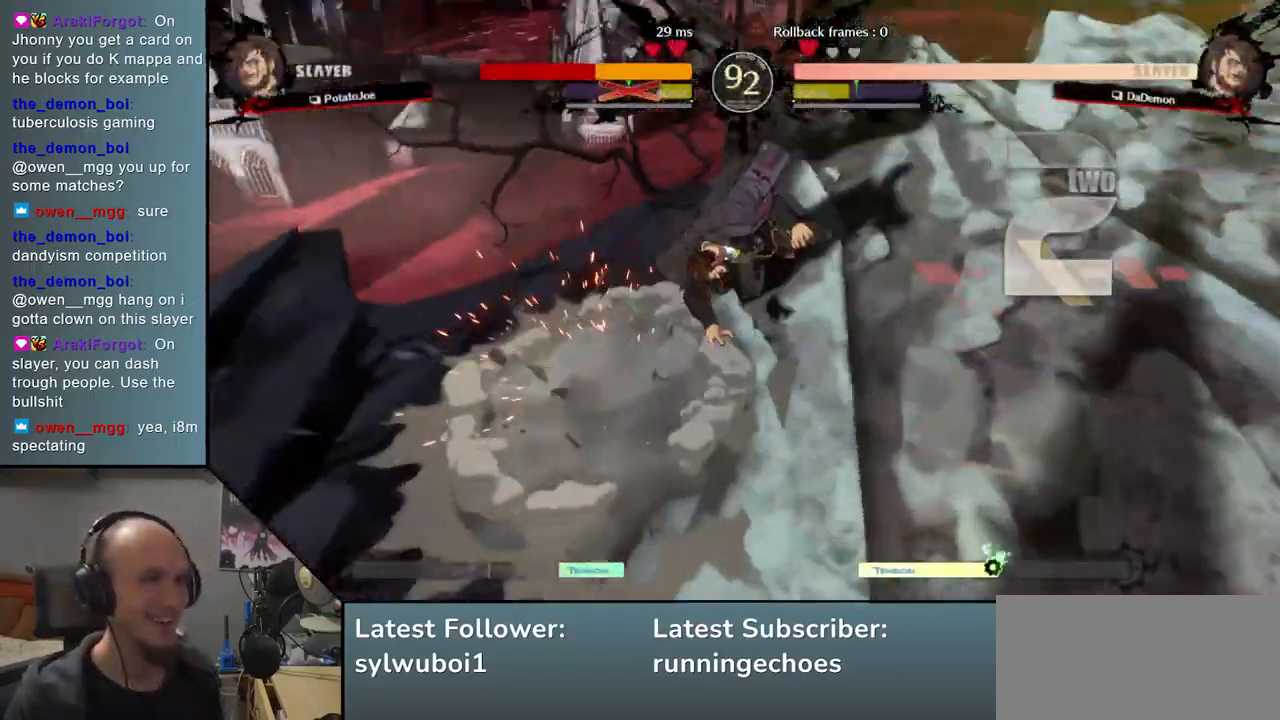
{"buttons": [], "events": [[367, "SQUARE", "down"], [450, "SQUARE", "up"]]}
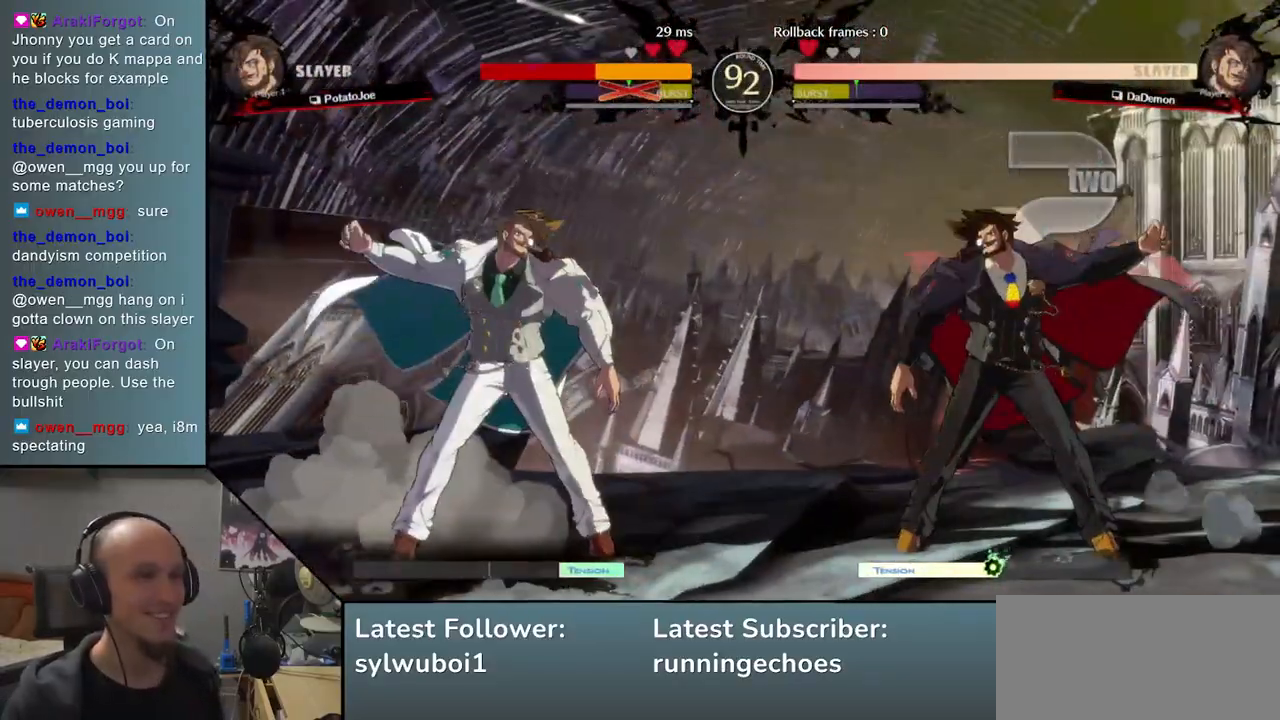
{"buttons": [], "events": [[50, "SQUARE", "down"], [117, "SQUARE", "up"], [217, "SQUARE", "down"], [283, "SQUARE", "up"], [383, "SQUARE", "down"], [467, "SQUARE", "up"]]}
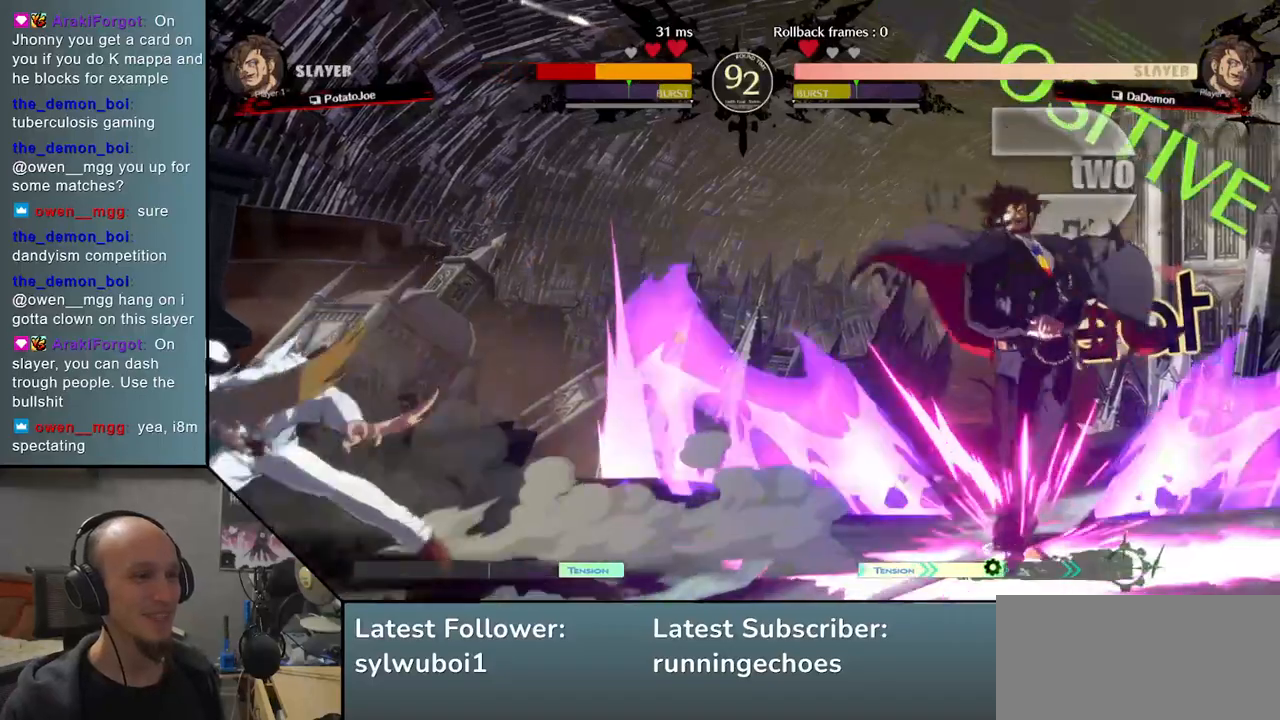
{"buttons": [], "events": [[67, "SQUARE", "down"], [167, "SQUARE", "up"]]}
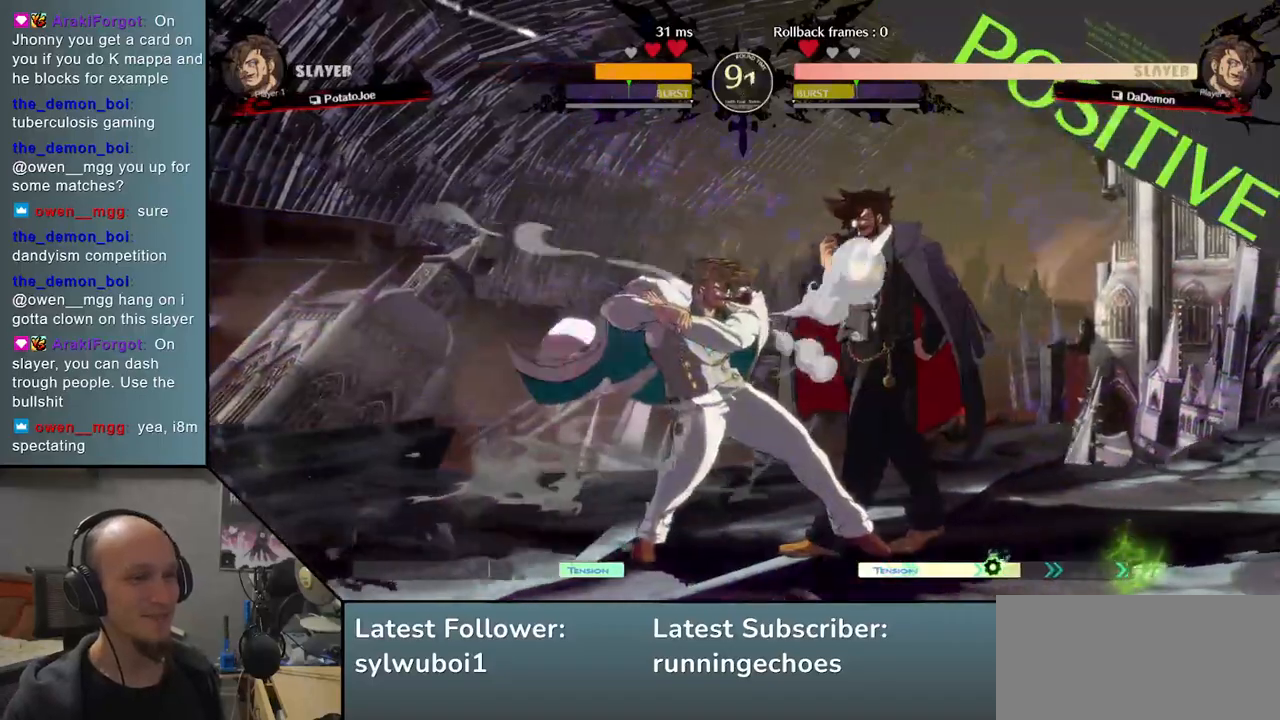
{"buttons": ["TRIANGLE"], "events": [[183, "R1", "down"], [267, "R1", "up"], [417, "TRIANGLE", "down"]]}
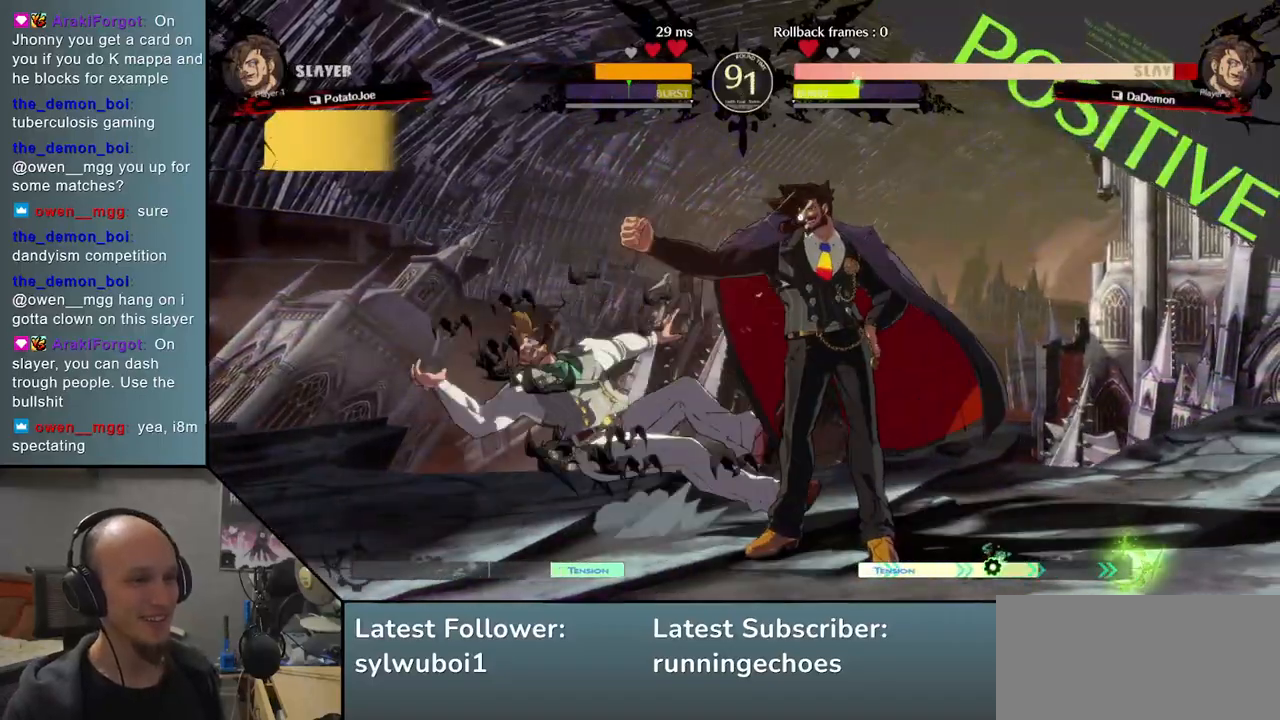
{"buttons": ["SQUARE"], "events": [[17, "TRIANGLE", "up"], [133, "SQUARE", "down"], [233, "SQUARE", "up"], [300, "SQUARE", "down"], [367, "SQUARE", "up"], [467, "SQUARE", "down"]]}